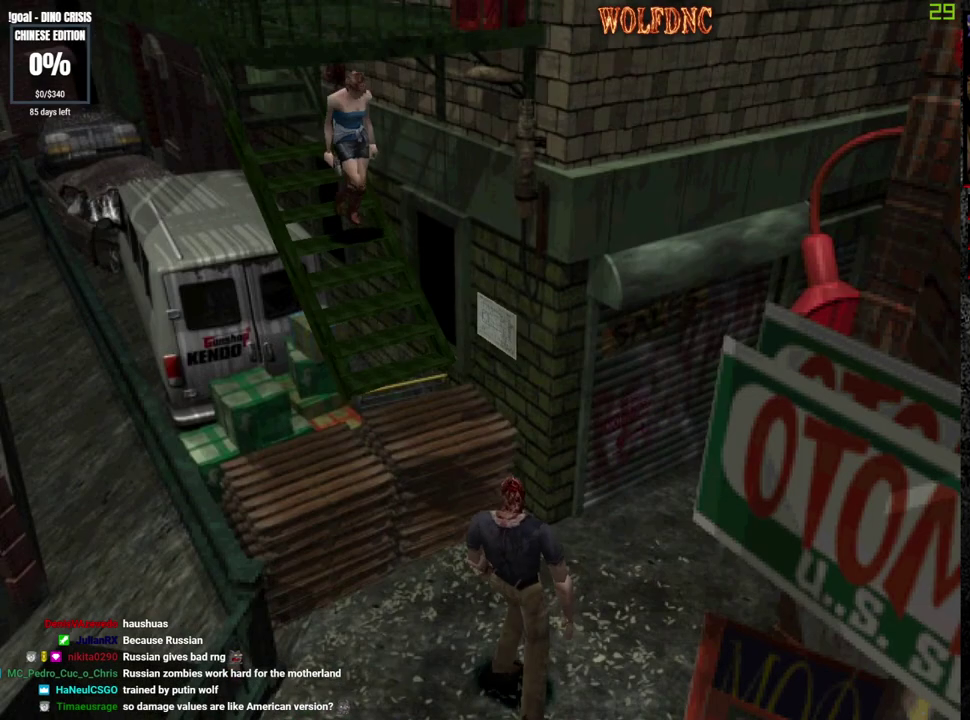
Gameplay with a controller (PlayStation layout); each line is a JSON object with the inputs held at the frame after it. "events" lists button and stick changes between this image and that frame as [ms after this image, input, new state], when the widget could be followed in between. Not read: L3 R3.
{"buttons": ["SQUARE", "DPAD_UP"], "events": []}
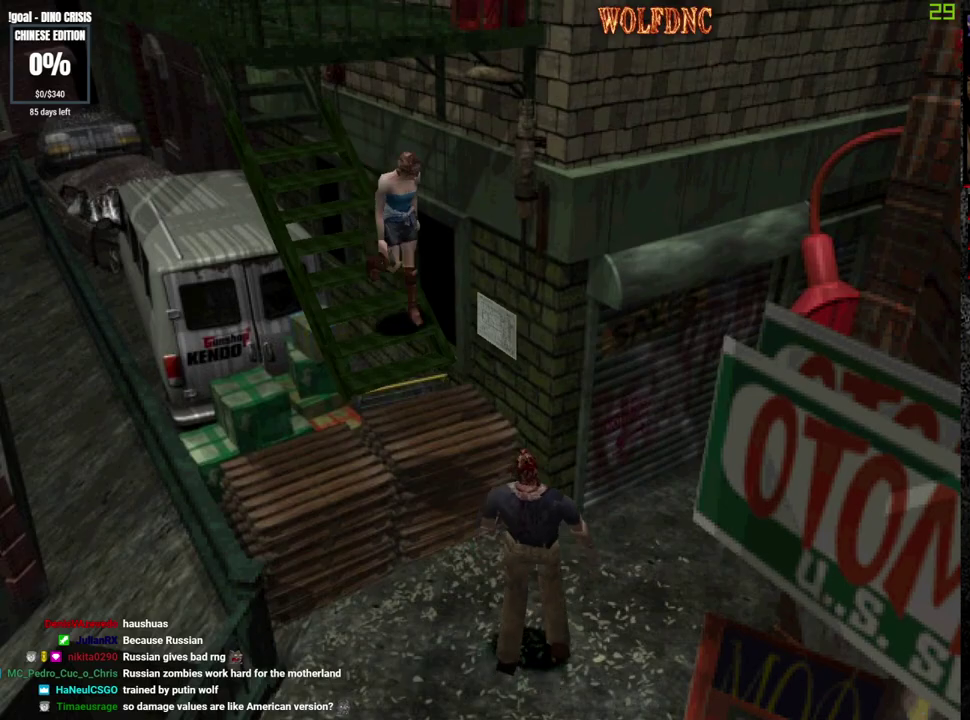
{"buttons": ["SQUARE", "DPAD_UP", "DPAD_RIGHT"], "events": [[433, "DPAD_RIGHT", "down"]]}
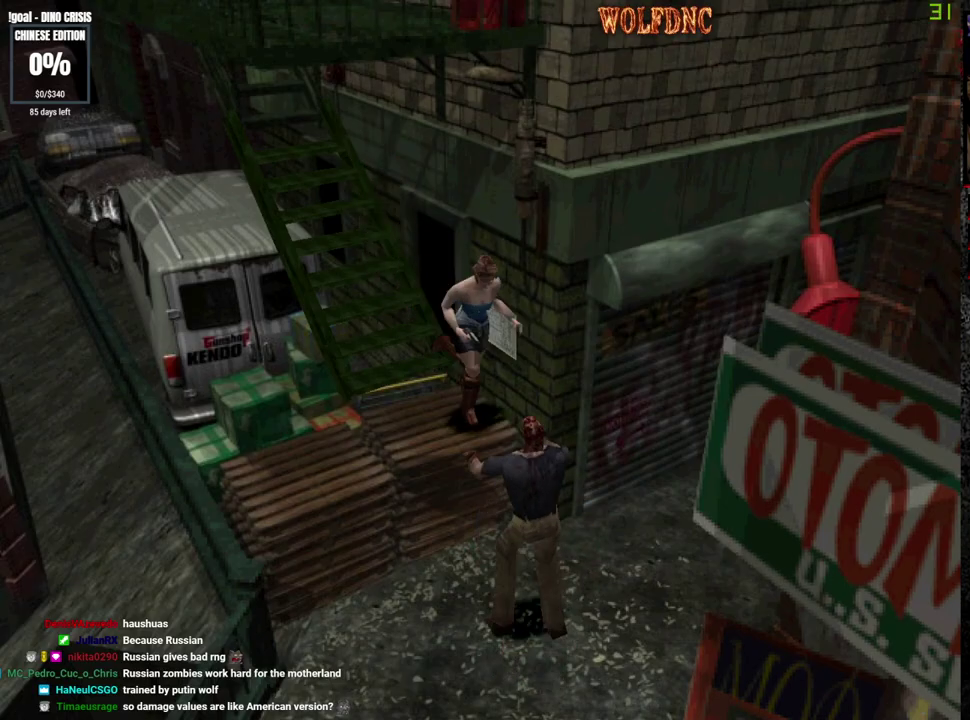
{"buttons": ["DPAD_DOWN", "DPAD_RIGHT"], "events": [[33, "DPAD_UP", "up"], [67, "SQUARE", "up"], [167, "DPAD_DOWN", "down"]]}
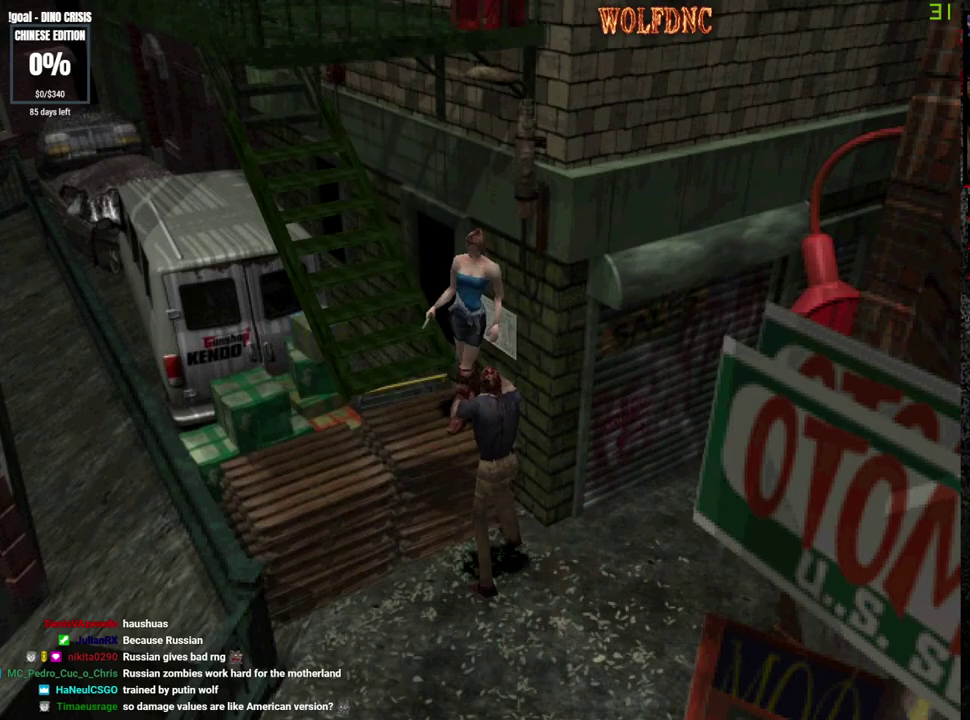
{"buttons": ["SQUARE", "DPAD_UP", "DPAD_LEFT"], "events": [[233, "DPAD_DOWN", "up"], [317, "DPAD_RIGHT", "up"], [317, "DPAD_UP", "down"], [367, "SQUARE", "down"], [467, "DPAD_LEFT", "down"]]}
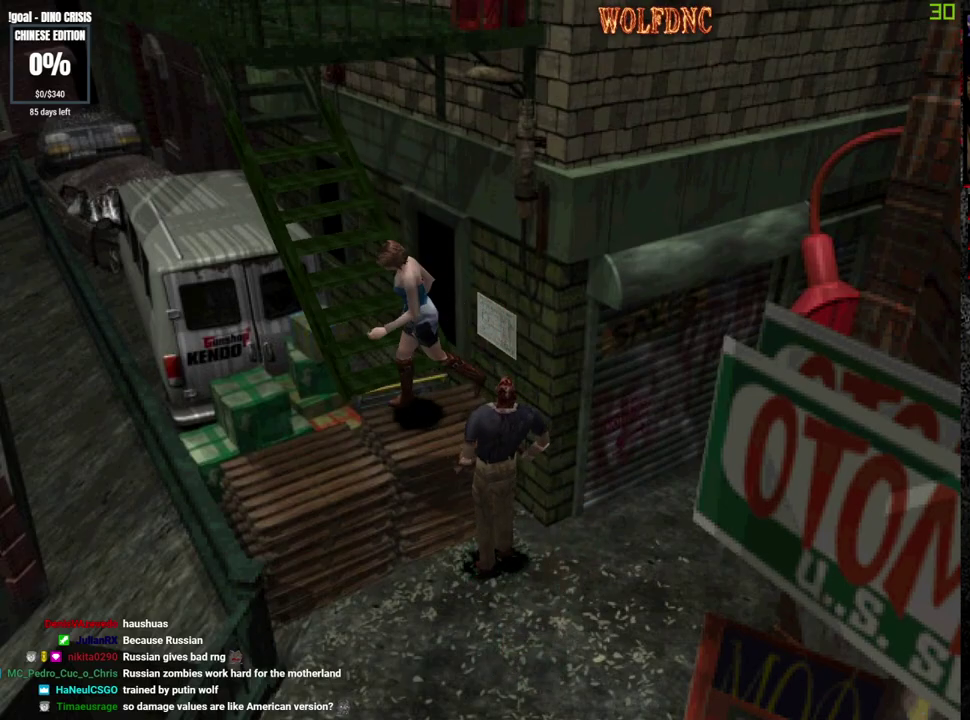
{"buttons": ["SQUARE", "DPAD_UP"], "events": [[333, "DPAD_LEFT", "up"]]}
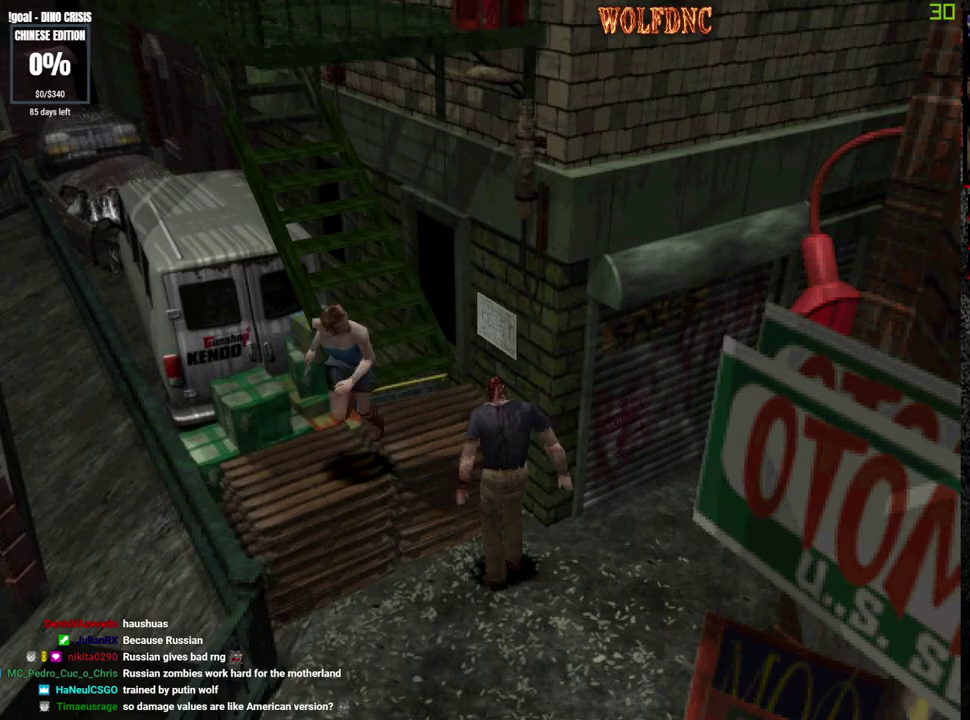
{"buttons": ["CROSS", "SQUARE", "DPAD_UP"], "events": [[117, "CROSS", "down"], [217, "DPAD_LEFT", "down"], [400, "CROSS", "up"], [400, "DPAD_LEFT", "up"], [450, "CROSS", "down"]]}
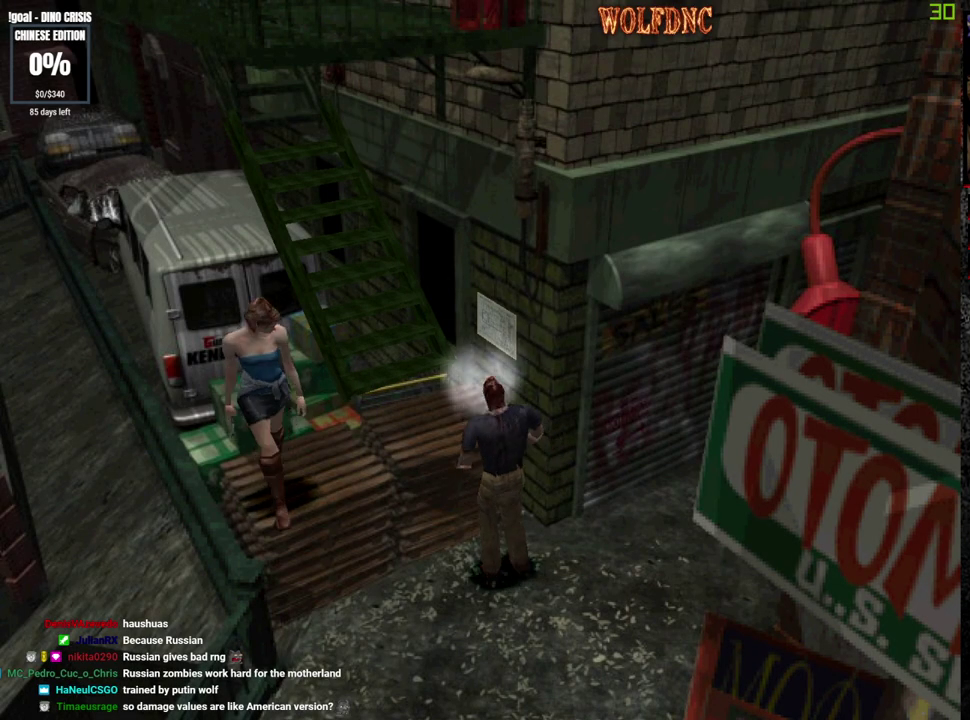
{"buttons": ["DPAD_UP"], "events": [[367, "CROSS", "up"], [367, "SQUARE", "up"]]}
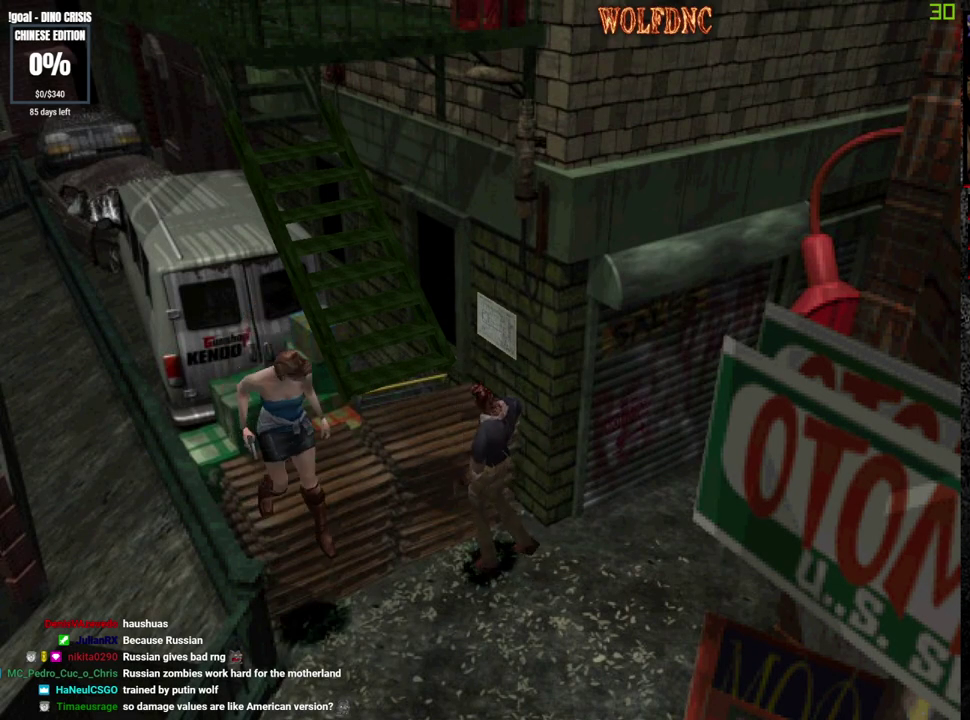
{"buttons": ["SQUARE", "DPAD_UP"], "events": [[200, "SQUARE", "down"]]}
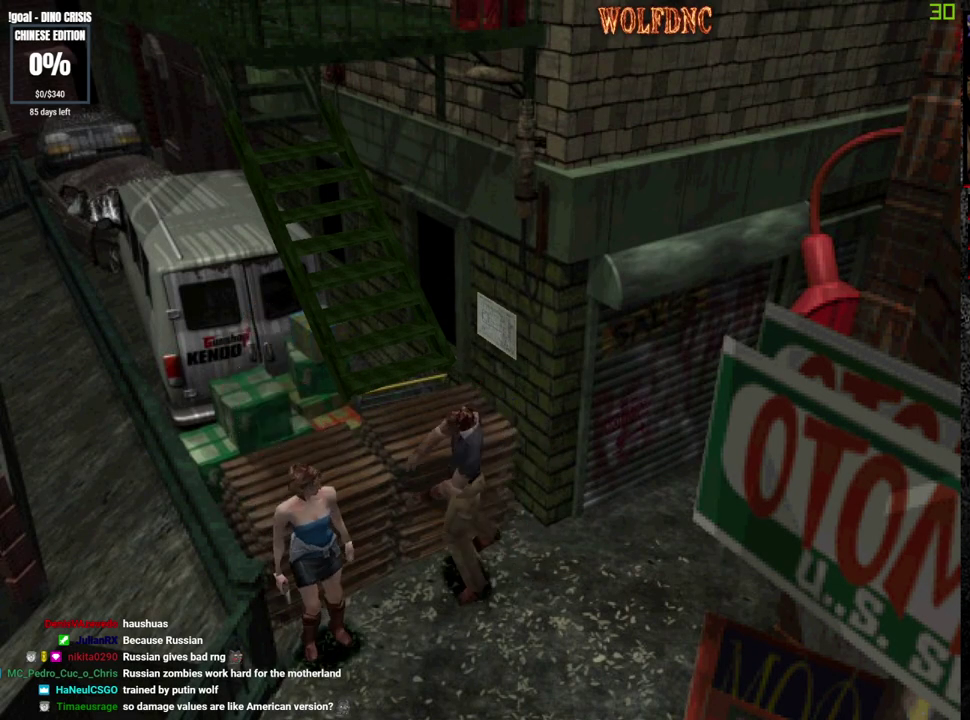
{"buttons": ["SQUARE", "DPAD_UP", "DPAD_LEFT"], "events": [[267, "DPAD_LEFT", "down"], [450, "DPAD_LEFT", "up"], [500, "DPAD_LEFT", "down"]]}
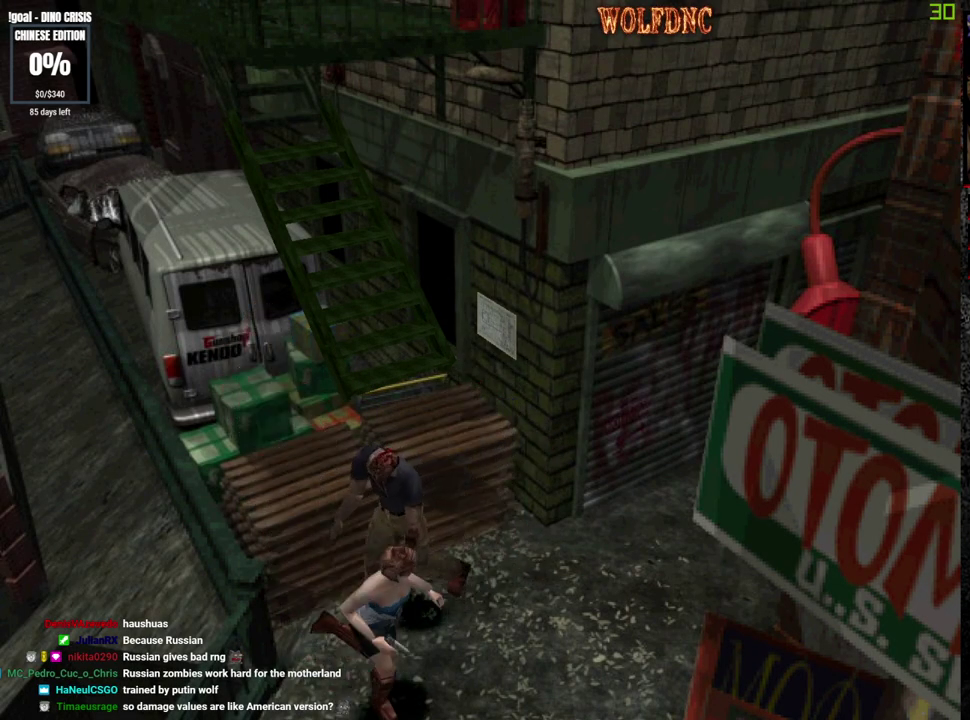
{"buttons": ["SQUARE", "DPAD_UP", "DPAD_LEFT"], "events": []}
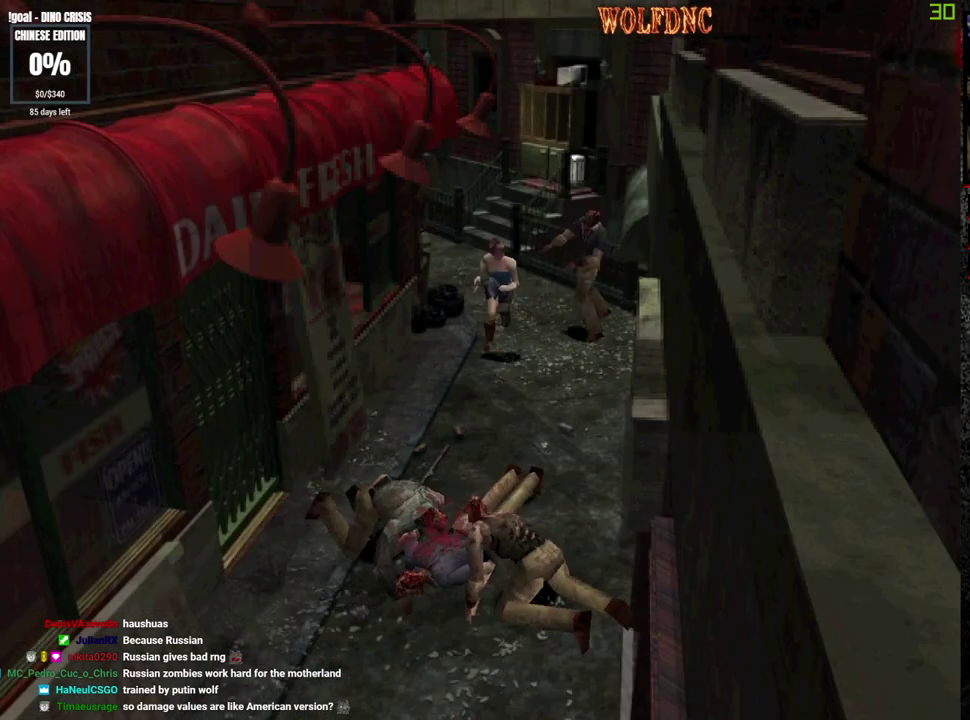
{"buttons": ["SQUARE", "DPAD_UP", "DPAD_RIGHT"], "events": [[150, "DPAD_LEFT", "up"], [150, "DPAD_RIGHT", "down"]]}
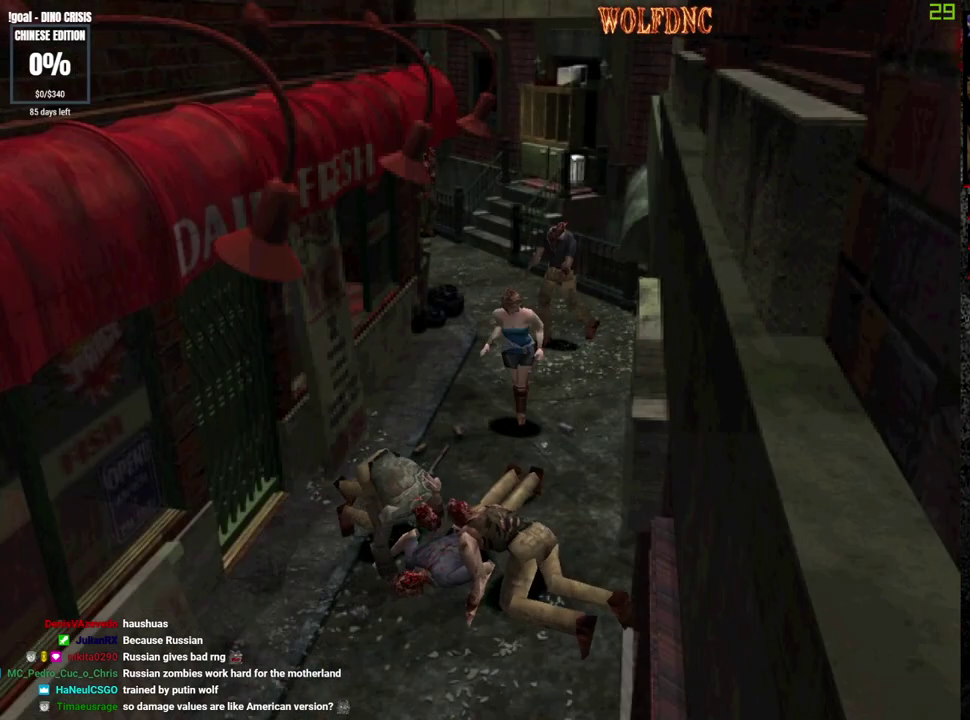
{"buttons": ["SQUARE", "DPAD_UP", "DPAD_LEFT"], "events": [[317, "DPAD_LEFT", "down"], [317, "DPAD_RIGHT", "up"]]}
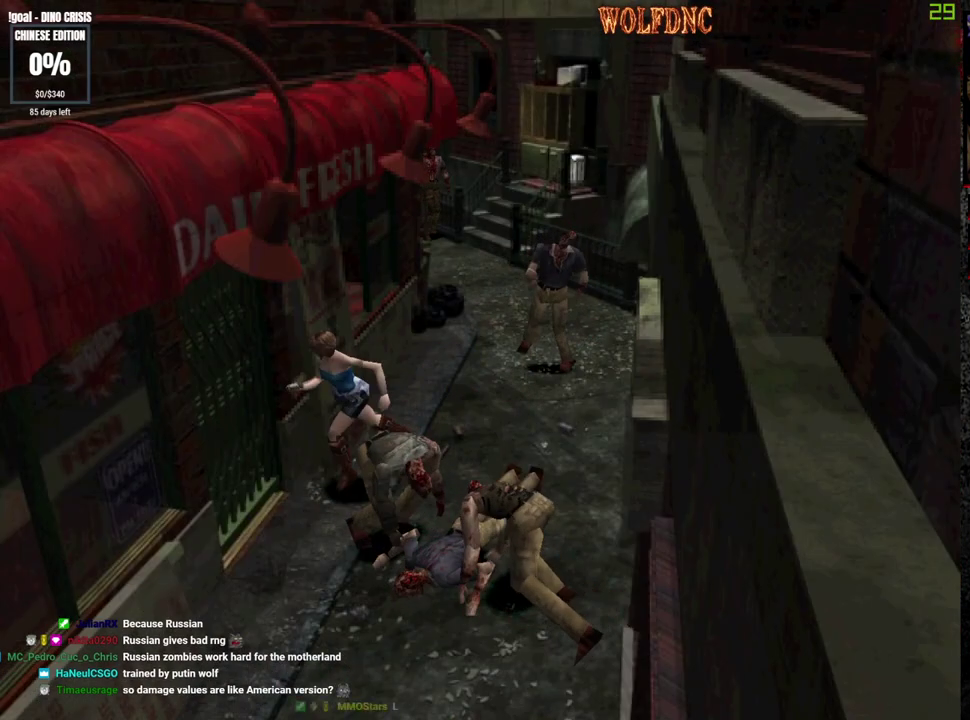
{"buttons": ["SQUARE", "DPAD_UP"], "events": [[267, "DPAD_LEFT", "up"]]}
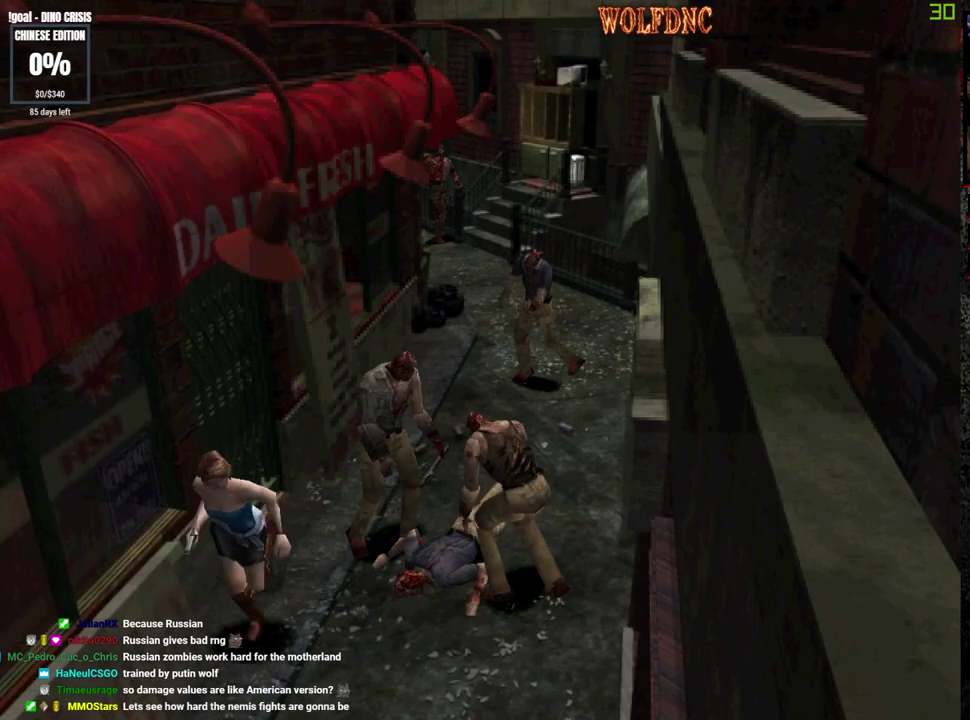
{"buttons": ["SQUARE", "DPAD_UP"], "events": []}
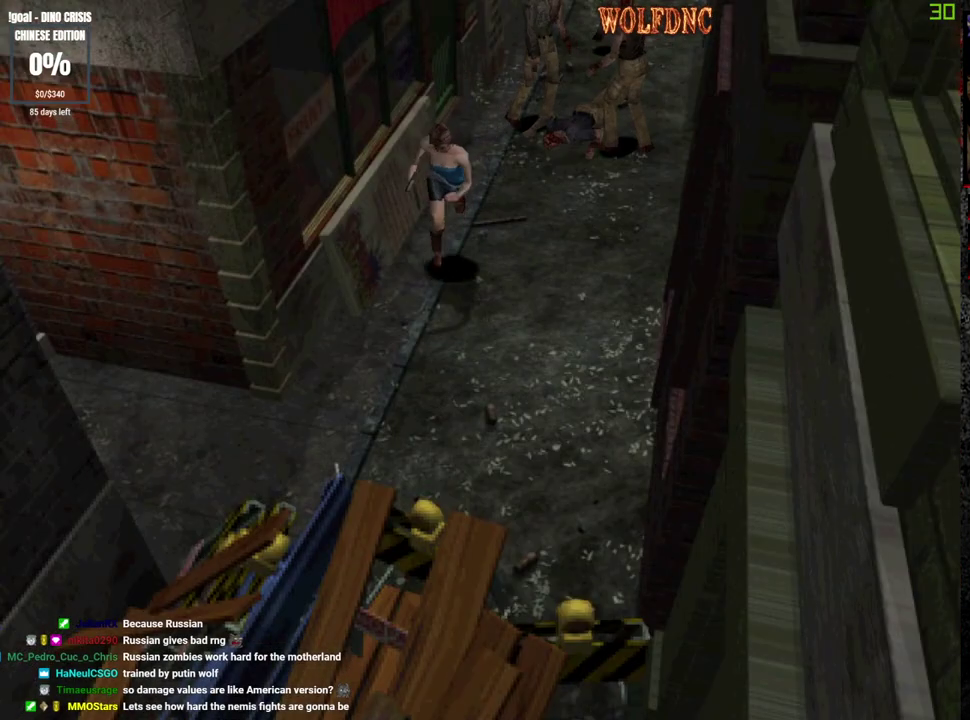
{"buttons": ["SQUARE", "DPAD_UP"], "events": [[67, "DPAD_RIGHT", "down"], [167, "DPAD_RIGHT", "up"], [350, "DPAD_RIGHT", "down"], [483, "DPAD_RIGHT", "up"]]}
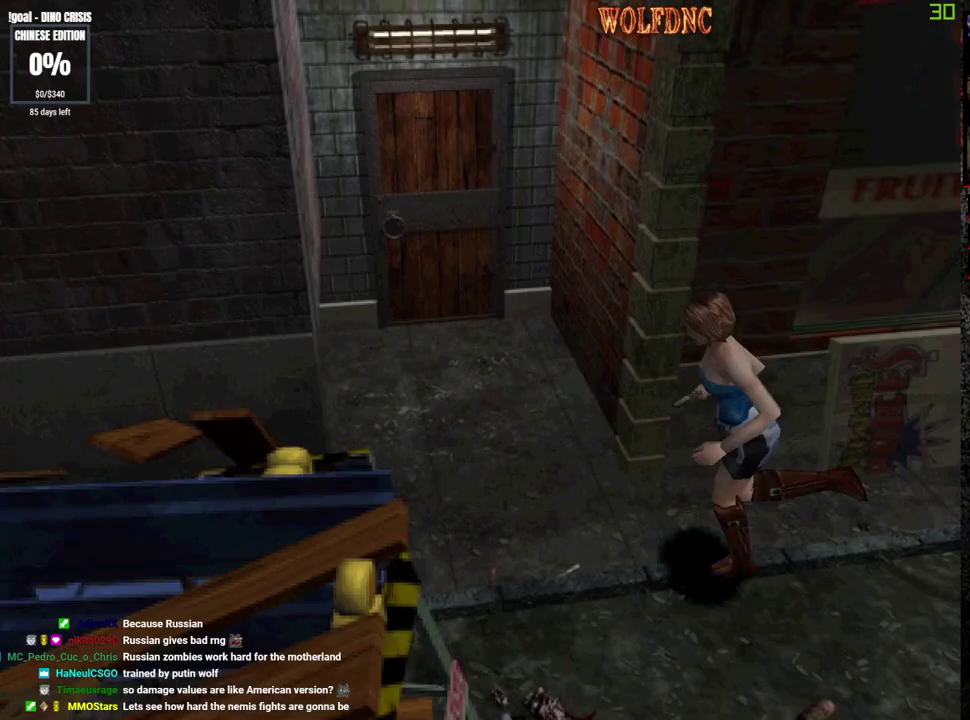
{"buttons": ["CROSS", "SQUARE", "DPAD_UP", "DPAD_RIGHT"], "events": [[33, "DPAD_RIGHT", "down"], [217, "CROSS", "down"]]}
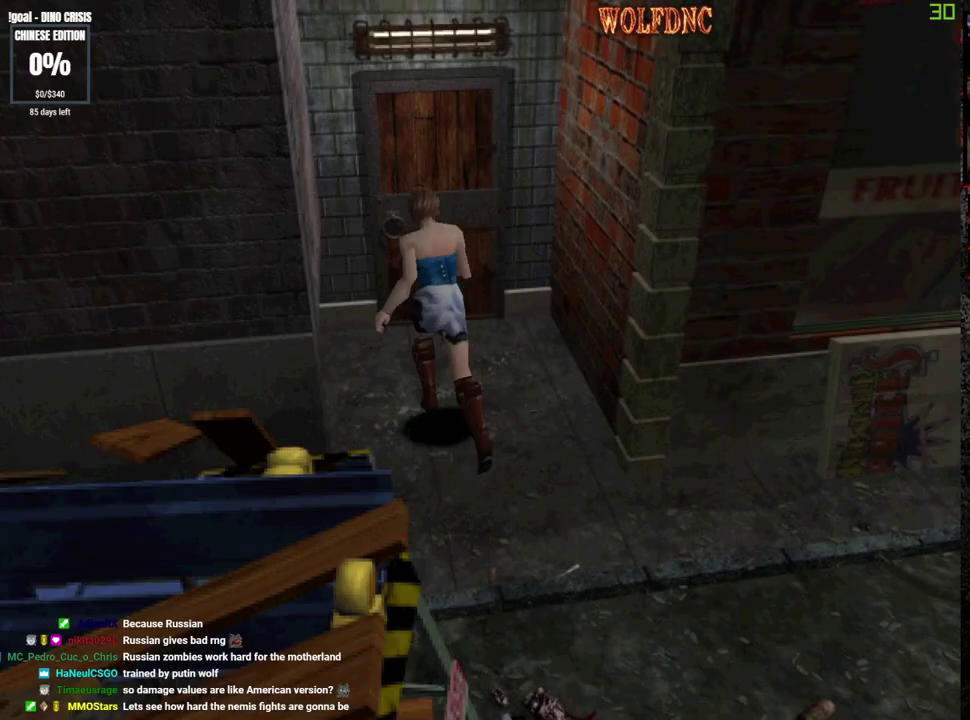
{"buttons": ["CROSS", "SQUARE", "DPAD_UP"], "events": [[83, "DPAD_RIGHT", "up"]]}
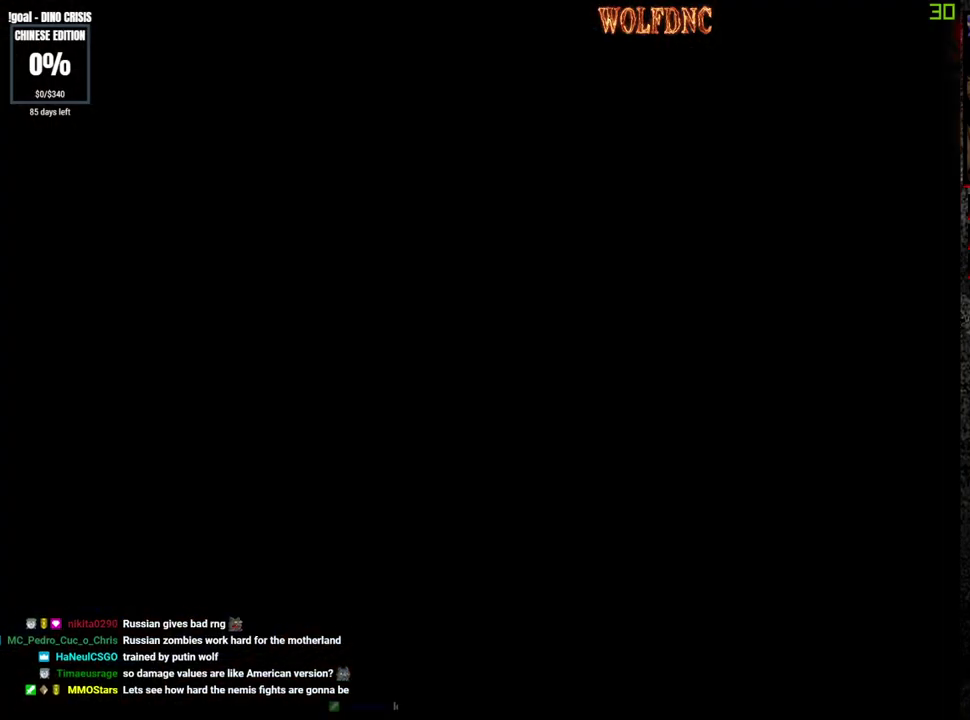
{"buttons": ["SQUARE", "DPAD_UP"], "events": [[50, "CROSS", "up"], [50, "SELECT", "down"], [150, "SELECT", "up"]]}
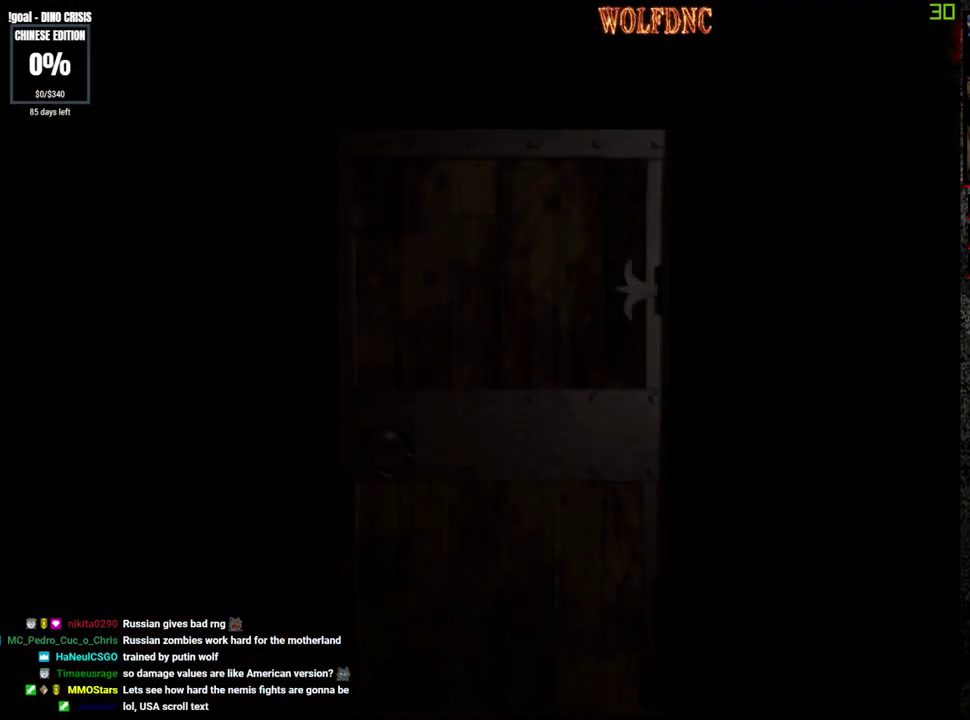
{"buttons": ["SQUARE", "DPAD_UP"], "events": []}
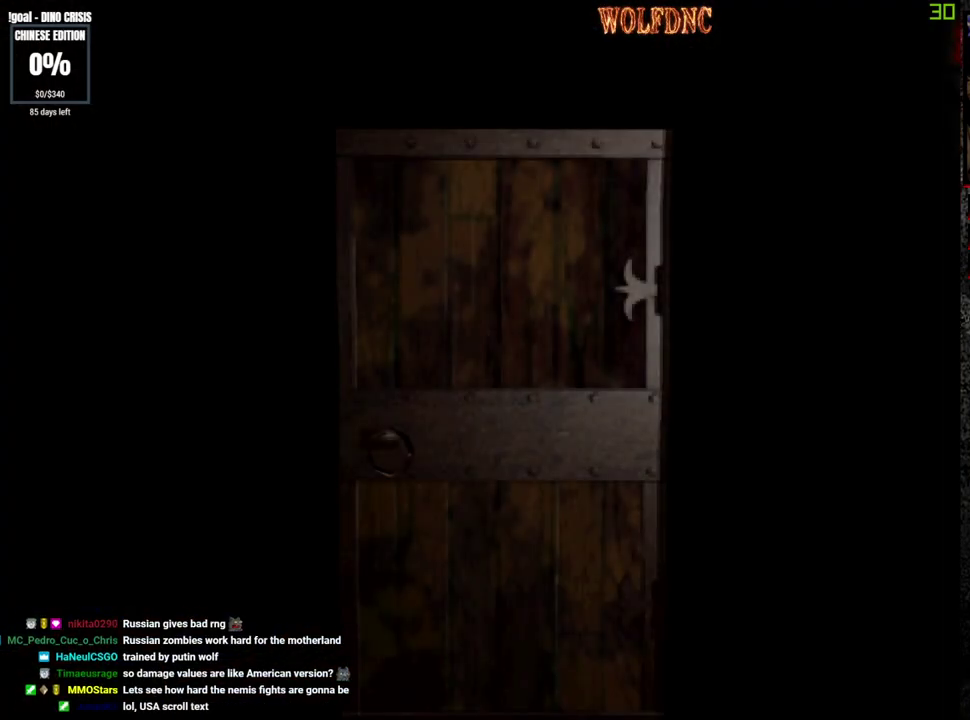
{"buttons": ["SQUARE", "DPAD_UP"], "events": [[367, "SELECT", "down"], [467, "SELECT", "up"]]}
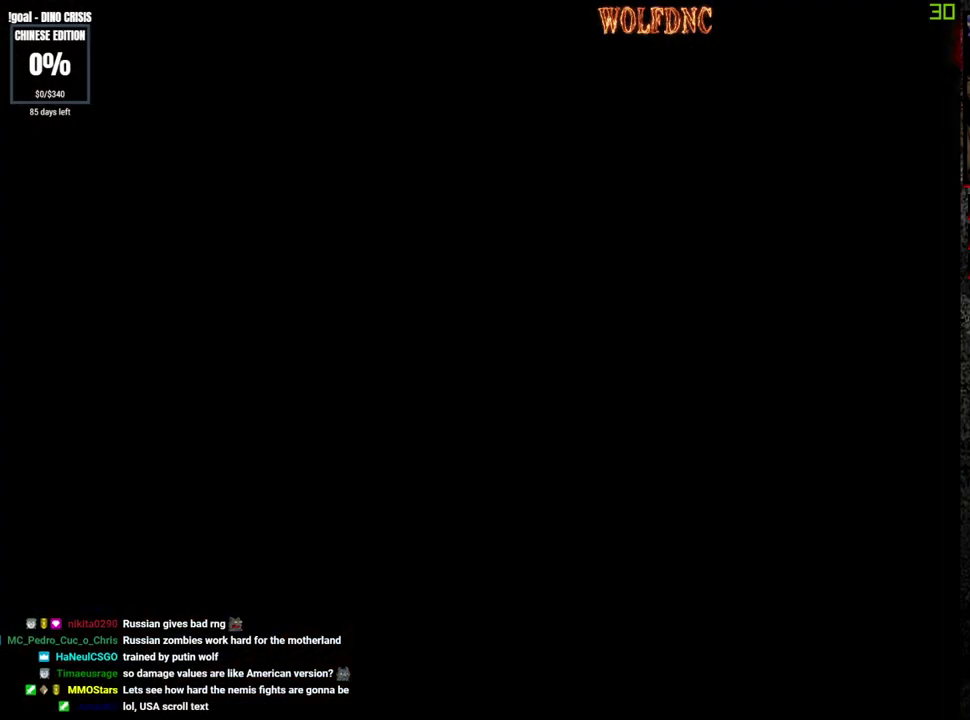
{"buttons": ["SQUARE", "DPAD_UP"], "events": []}
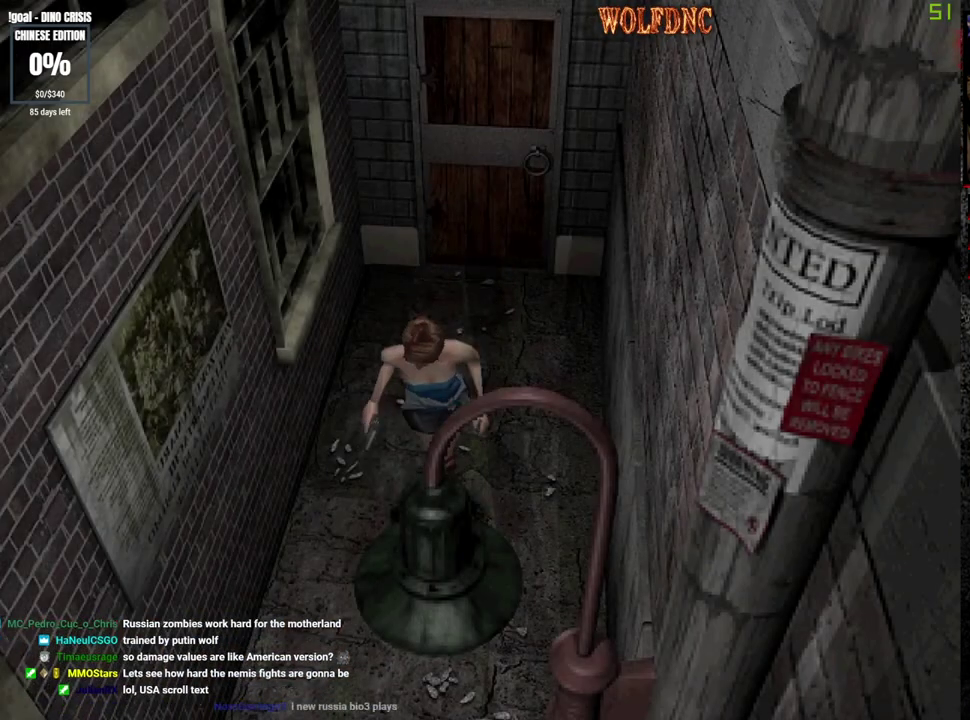
{"buttons": ["SQUARE", "DPAD_UP"], "events": []}
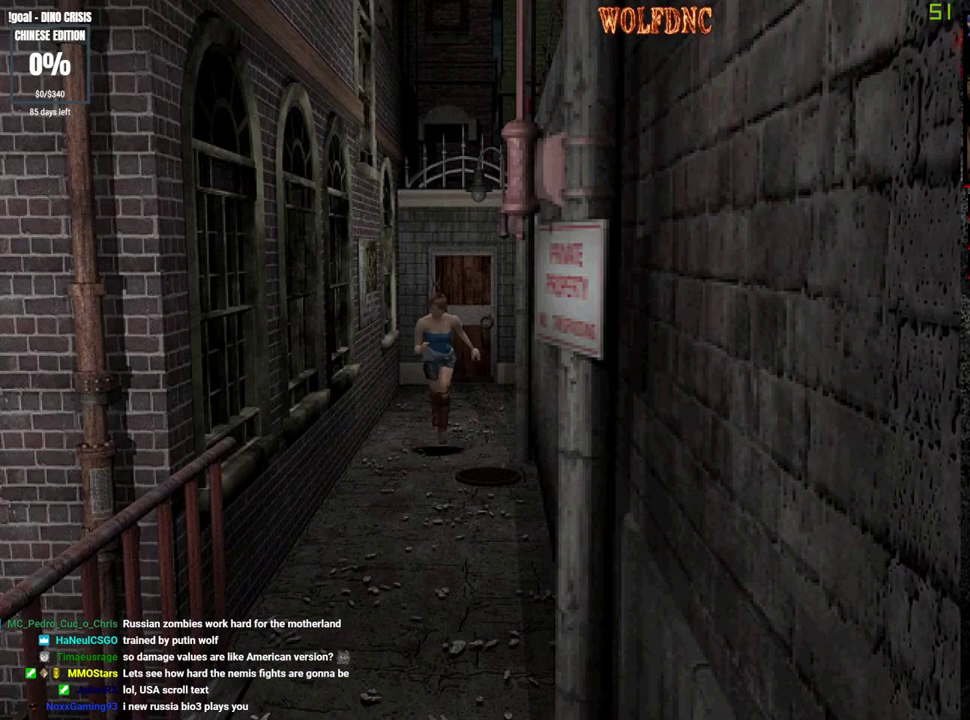
{"buttons": ["SQUARE", "DPAD_UP"], "events": []}
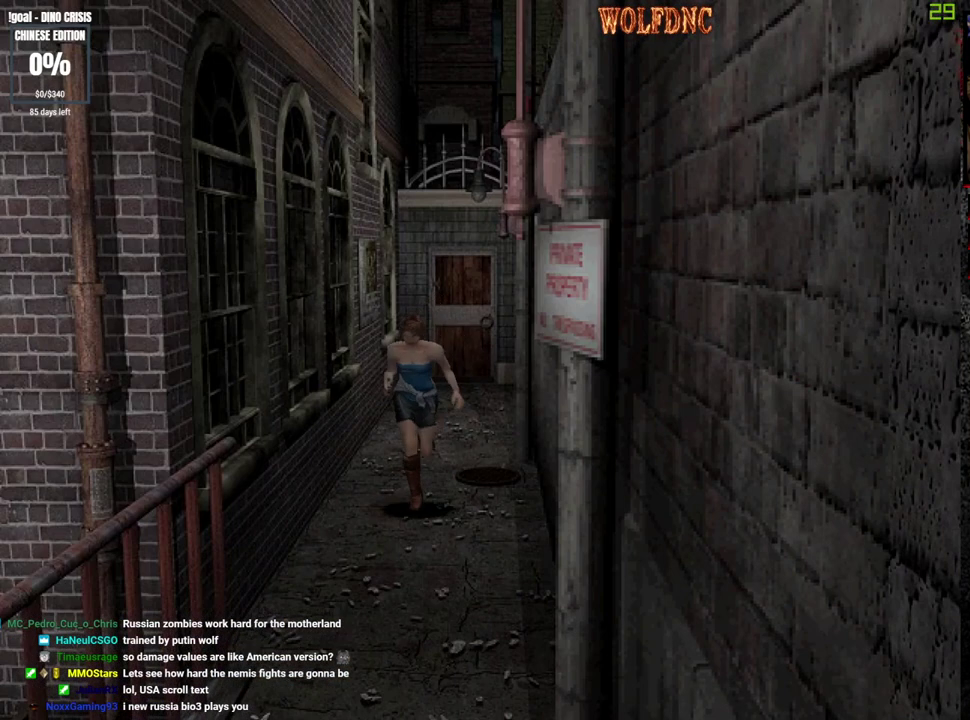
{"buttons": ["SQUARE", "DPAD_UP"], "events": []}
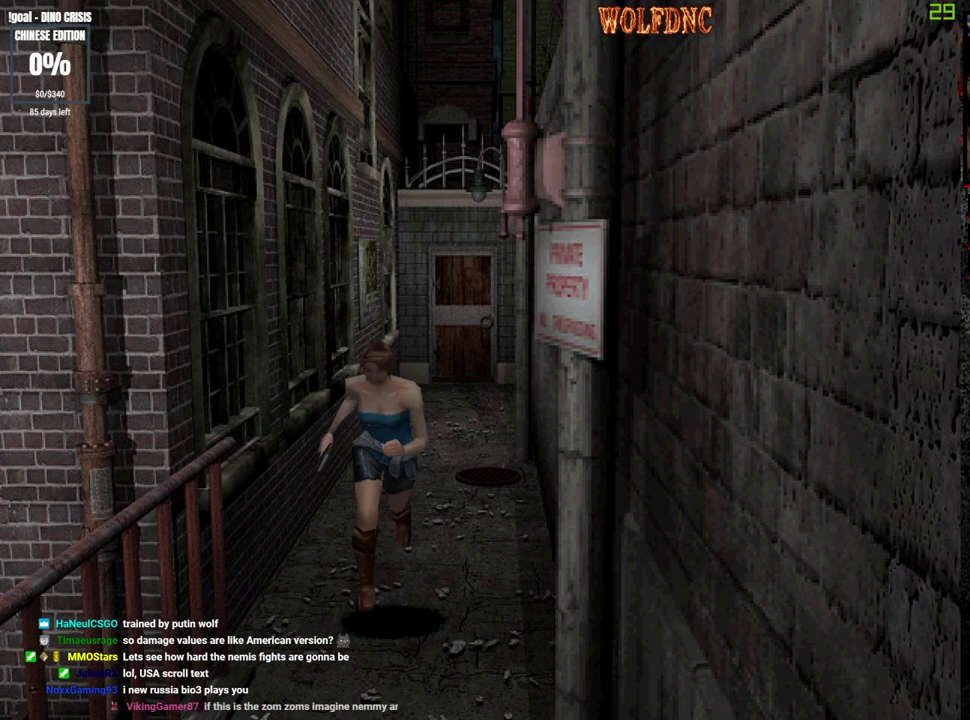
{"buttons": ["SQUARE", "DPAD_UP"], "events": []}
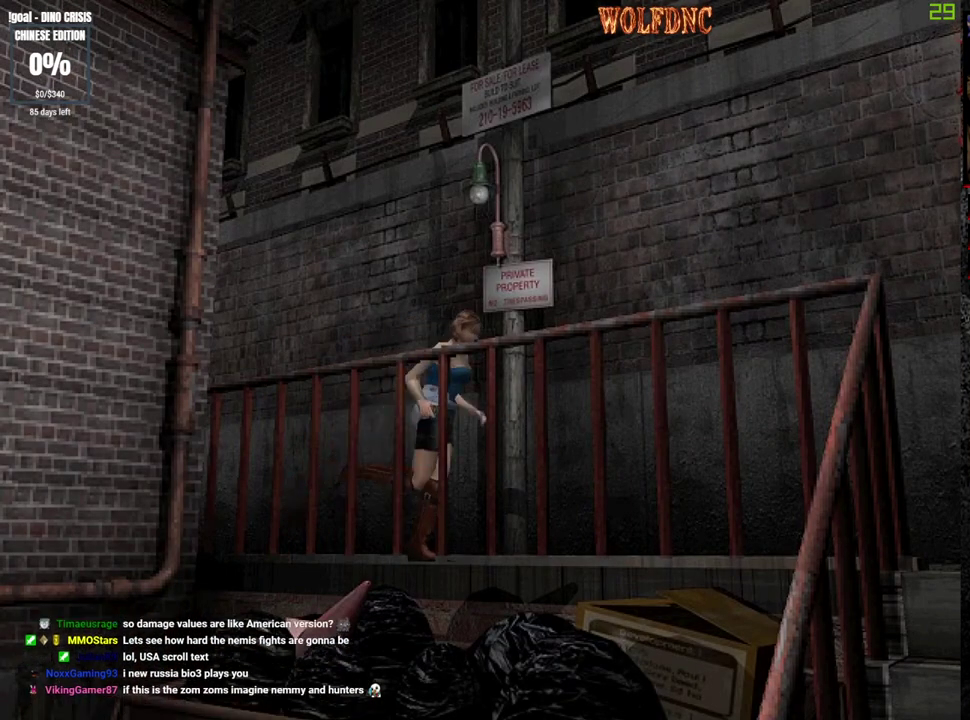
{"buttons": ["SQUARE", "DPAD_UP", "DPAD_RIGHT"], "events": [[417, "DPAD_RIGHT", "down"]]}
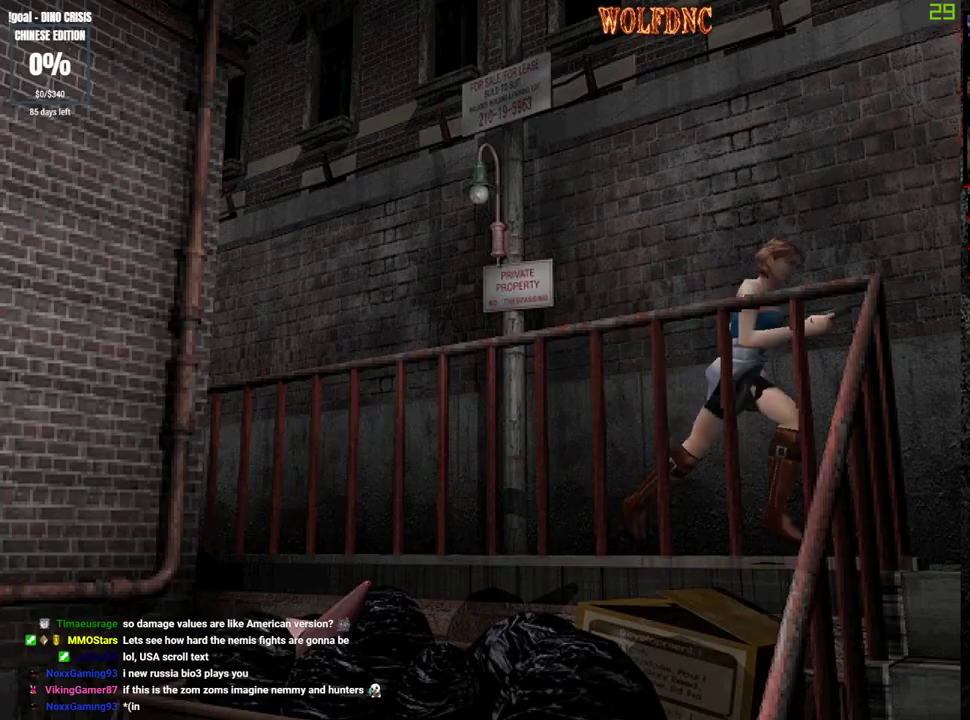
{"buttons": ["SQUARE", "DPAD_UP", "DPAD_RIGHT"], "events": []}
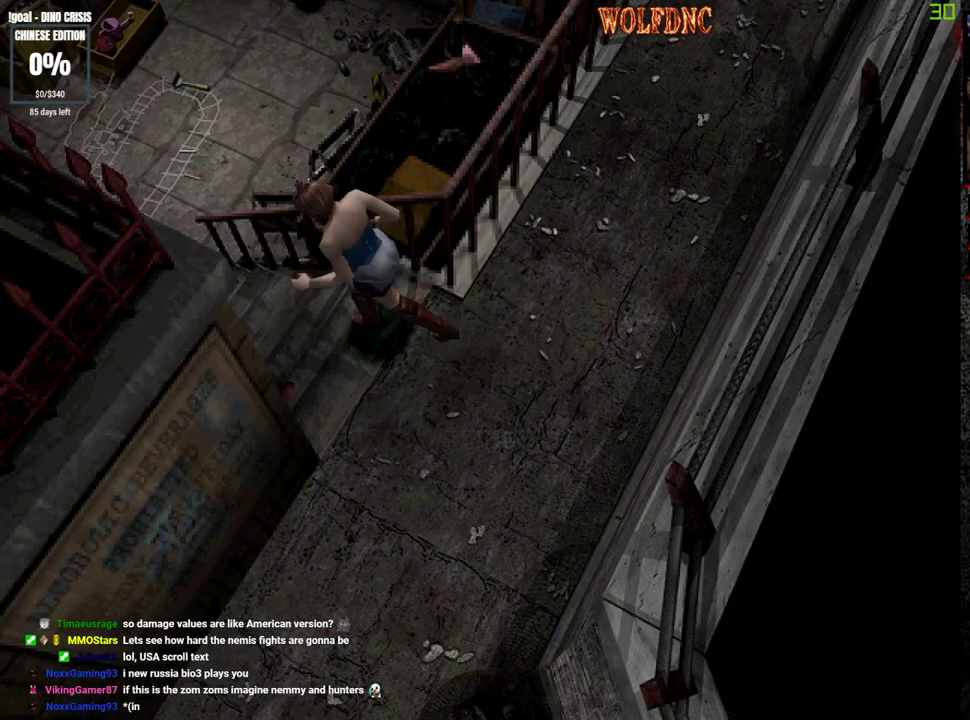
{"buttons": ["SQUARE", "DPAD_UP"], "events": [[117, "DPAD_RIGHT", "up"]]}
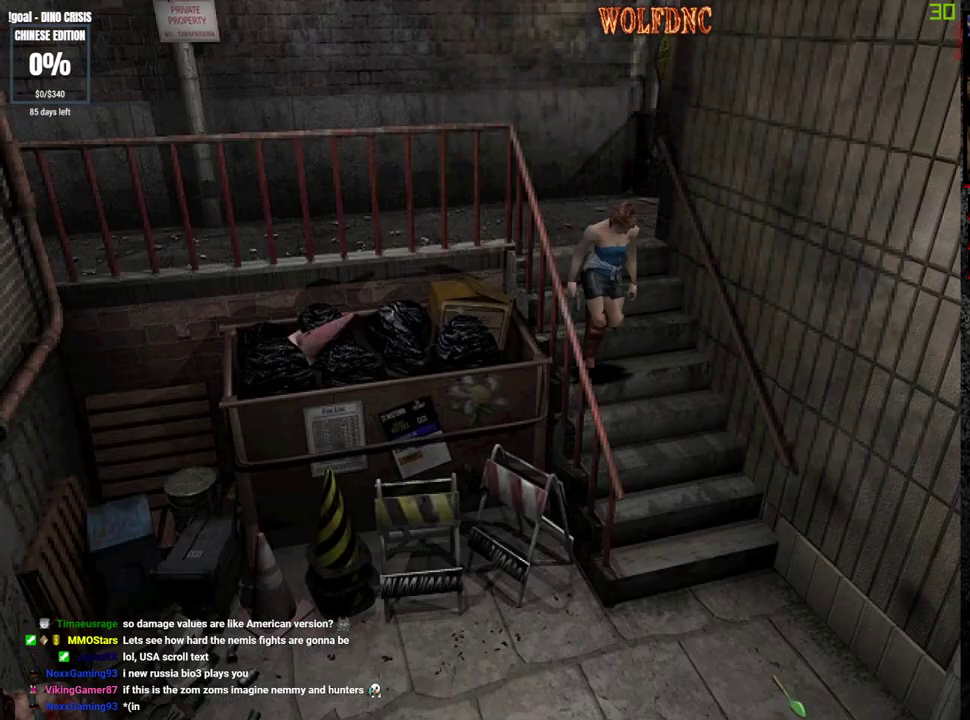
{"buttons": ["SQUARE", "DPAD_UP", "DPAD_RIGHT"], "events": [[467, "DPAD_RIGHT", "down"]]}